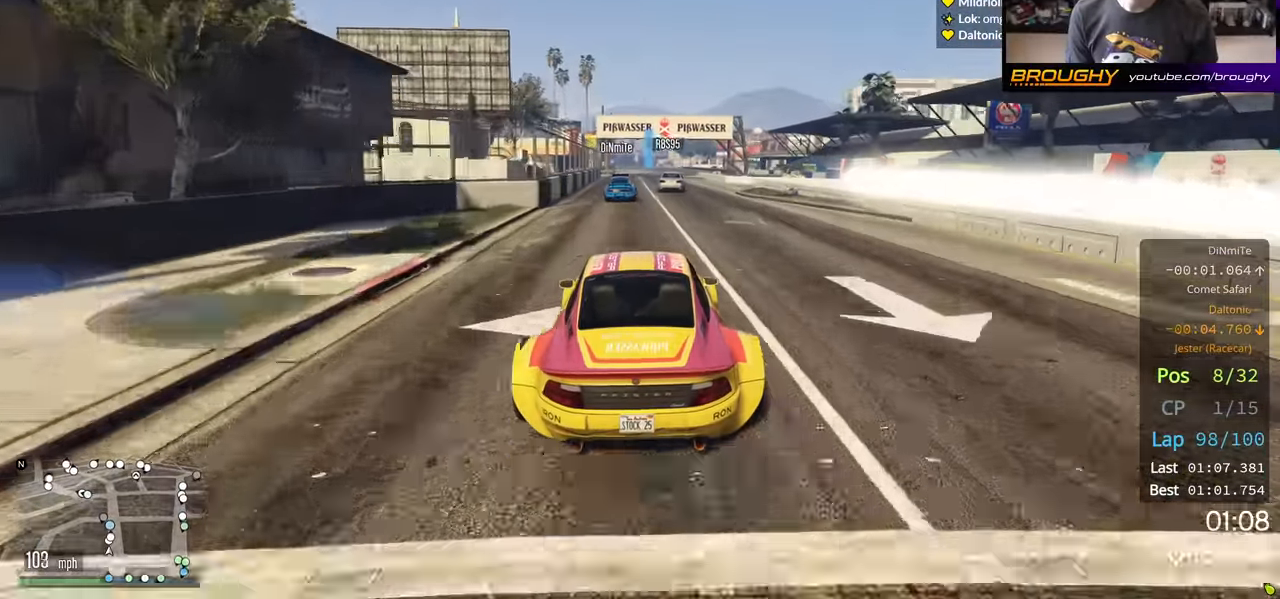
Gameplay with a controller (Xbox layout); each line is a JSON object with the inputs held at the frame after it. "events" lists button and stick changes between this image and that frame as [ms after this image, input, new state], when the widget could be followed in between.
{"buttons": ["R2"], "left_stick": "center", "right_stick": "center", "events": []}
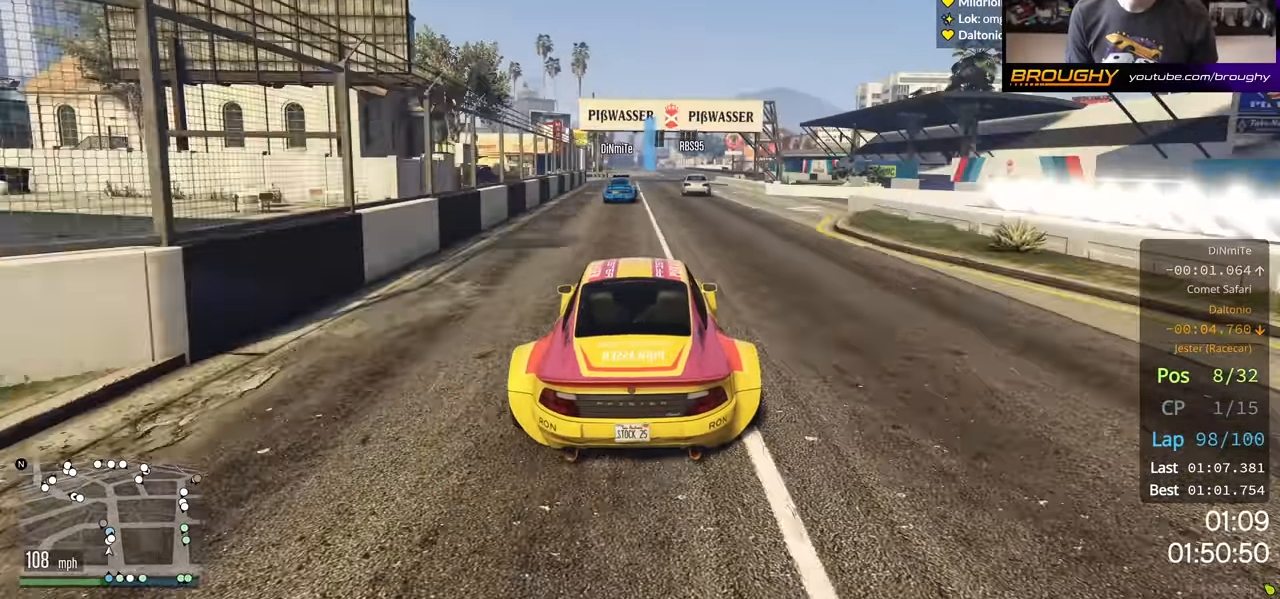
{"buttons": ["R2"], "left_stick": "right", "right_stick": "center", "events": [[500, "left_stick", "right"]]}
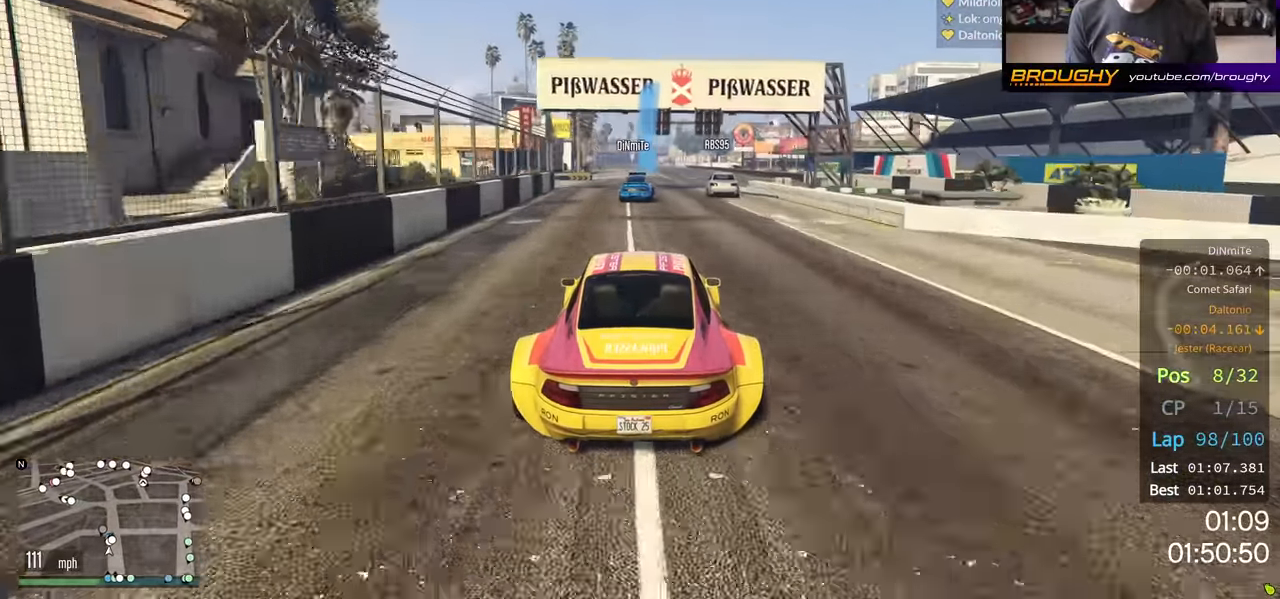
{"buttons": ["R2"], "left_stick": "center", "right_stick": "center", "events": [[450, "left_stick", "center"]]}
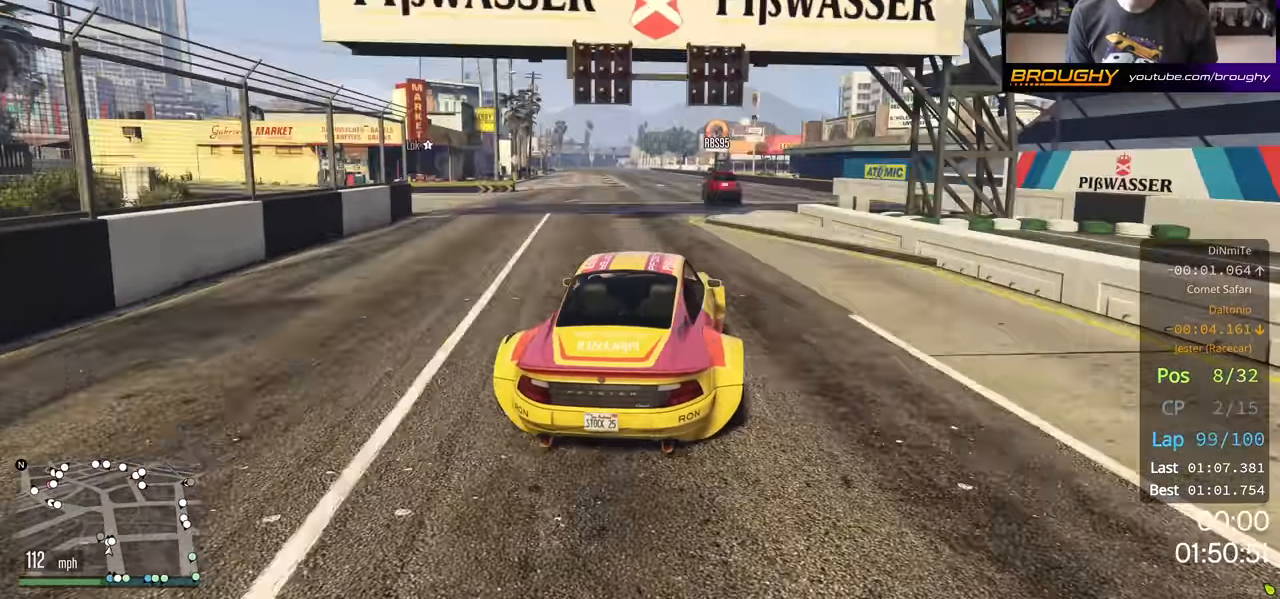
{"buttons": ["R2"], "left_stick": "center", "right_stick": "center", "events": []}
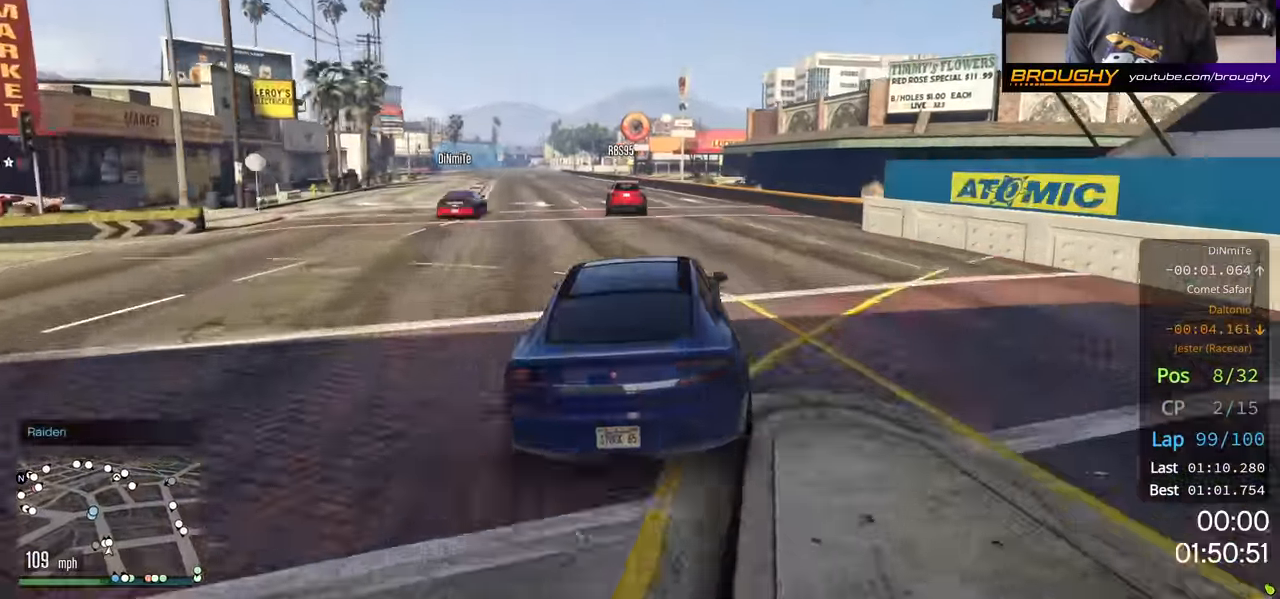
{"buttons": ["R2"], "left_stick": "up-left", "right_stick": "center", "events": [[400, "left_stick", "up-left"]]}
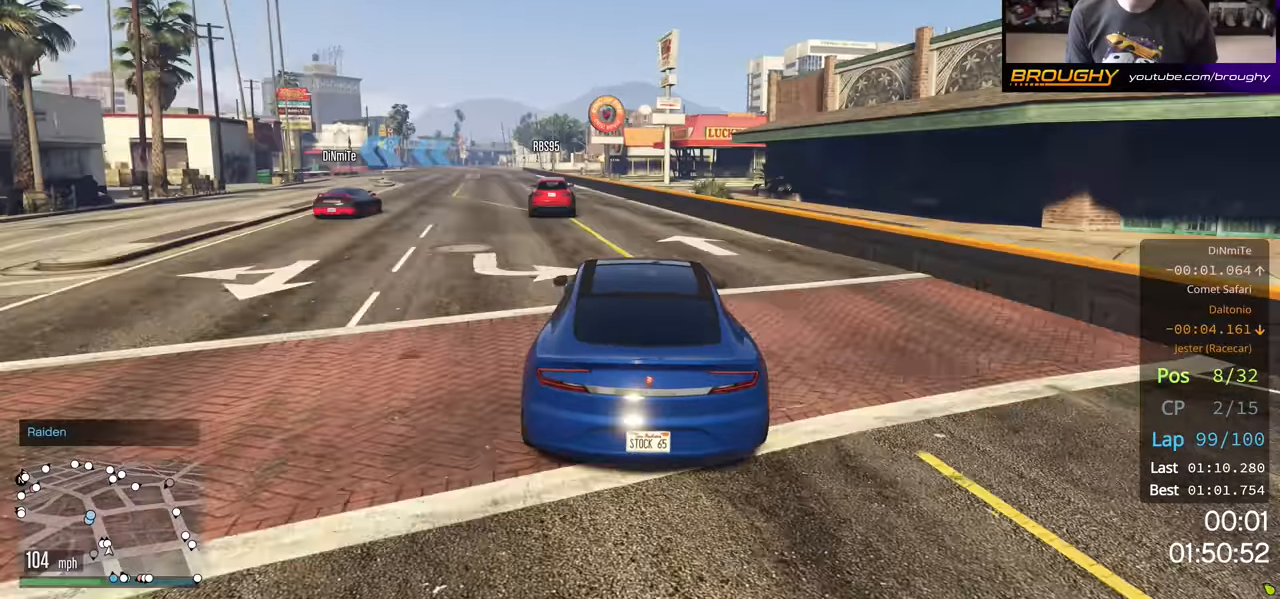
{"buttons": ["R2"], "left_stick": "center", "right_stick": "center", "events": [[467, "left_stick", "center"]]}
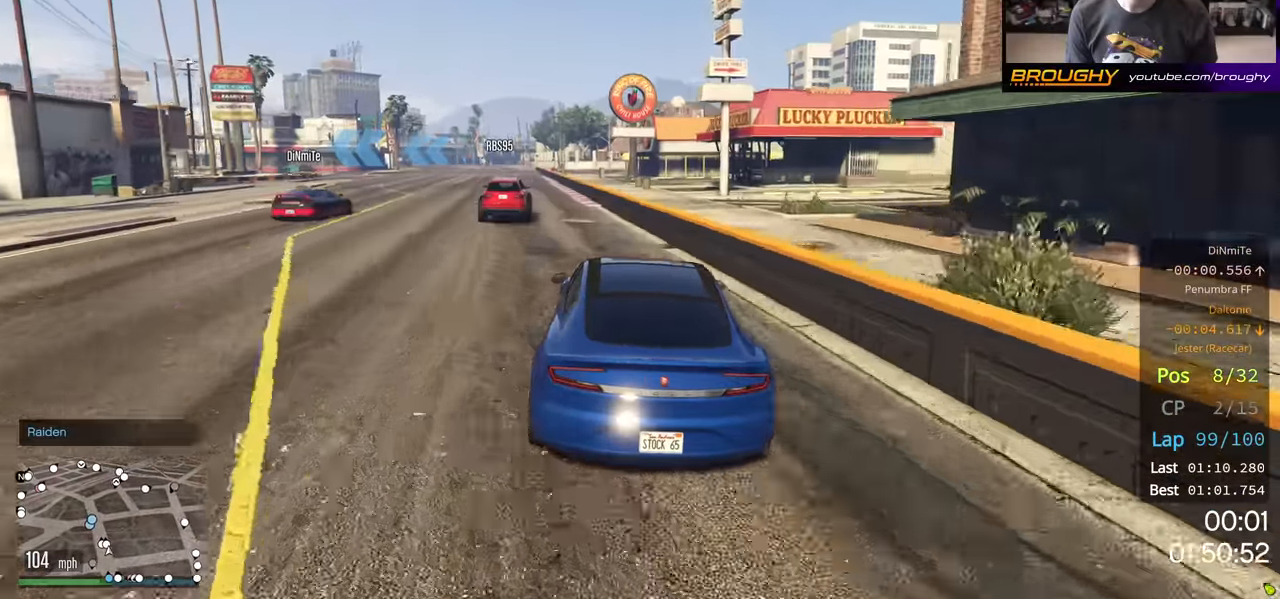
{"buttons": [], "left_stick": "up-left", "right_stick": "center", "events": [[33, "R2", "up"], [150, "left_stick", "up-left"], [267, "left_stick", "center"], [383, "left_stick", "up-left"]]}
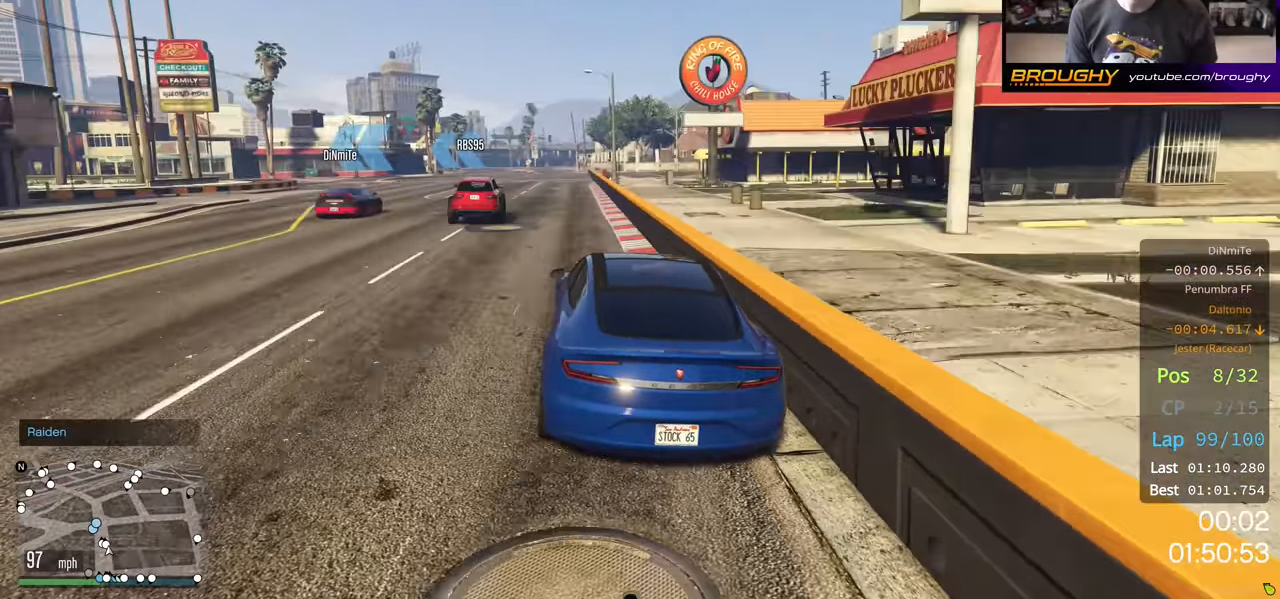
{"buttons": [], "left_stick": "up-left", "right_stick": "center", "events": [[33, "left_stick", "left"], [133, "left_stick", "up-left"], [167, "R2", "down"], [383, "R2", "up"]]}
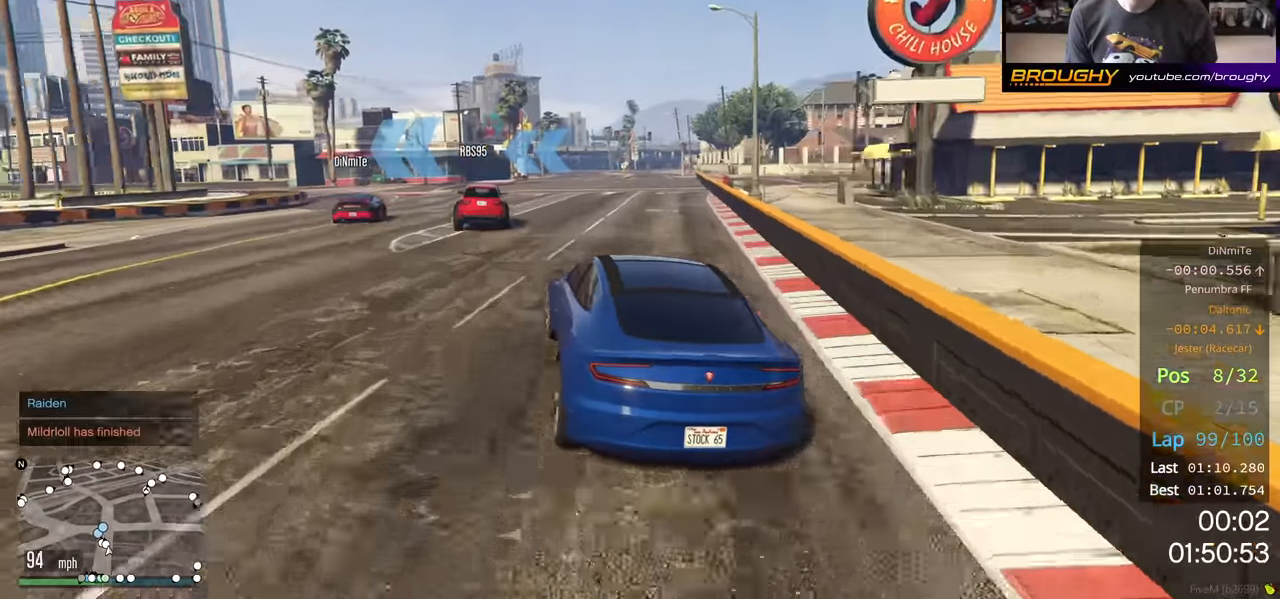
{"buttons": ["R2"], "left_stick": "up-left", "right_stick": "center", "events": [[17, "R2", "down"]]}
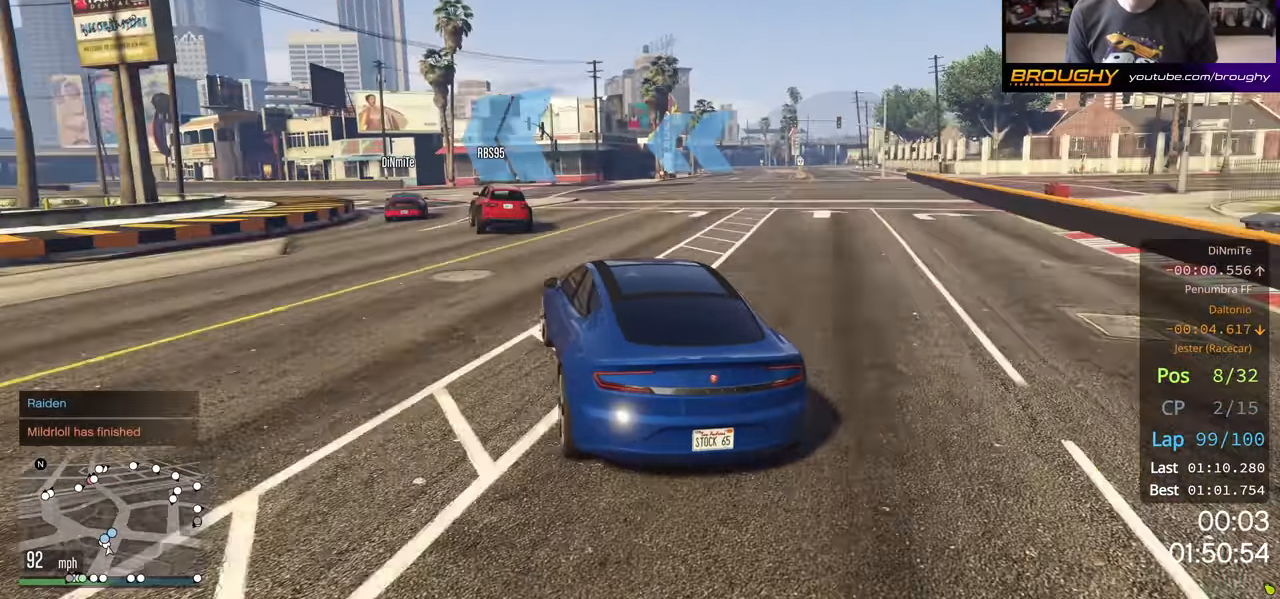
{"buttons": ["R2"], "left_stick": "left", "right_stick": "center", "events": [[67, "left_stick", "left"]]}
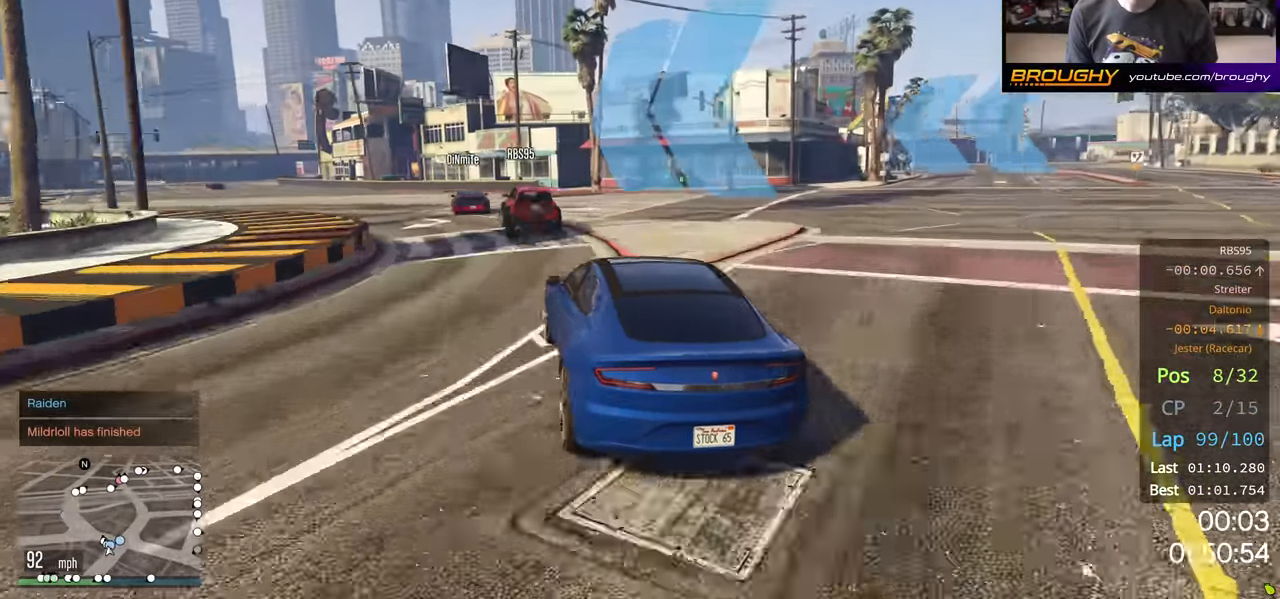
{"buttons": ["R2"], "left_stick": "left", "right_stick": "center", "events": []}
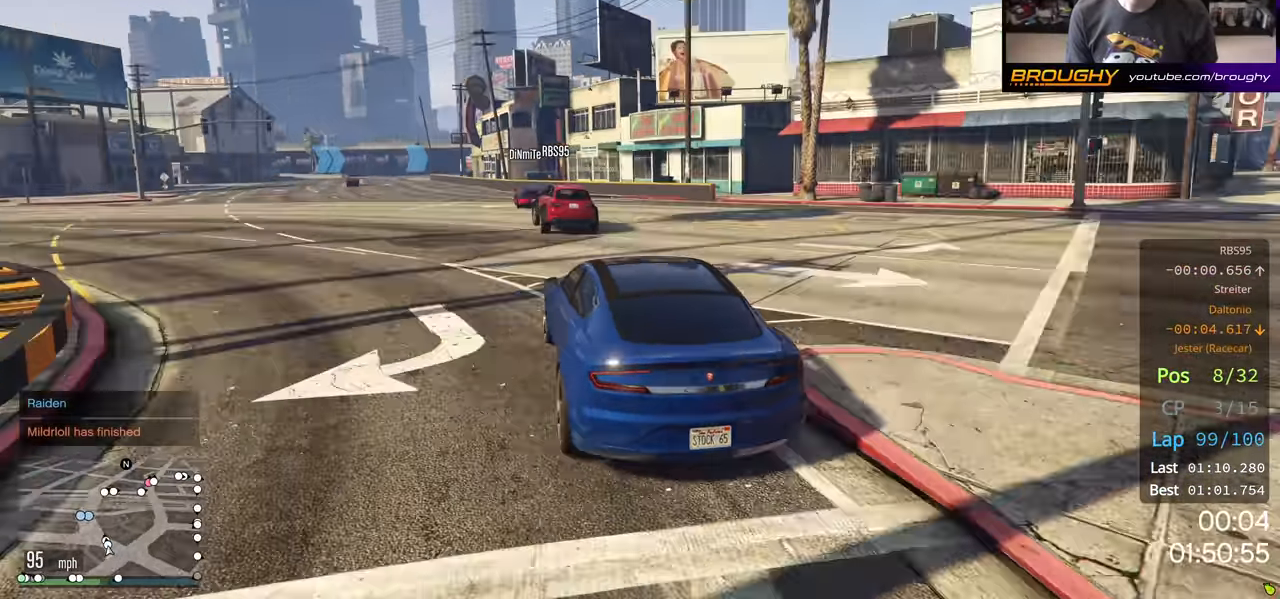
{"buttons": ["R2"], "left_stick": "center", "right_stick": "center", "events": [[100, "left_stick", "center"], [317, "left_stick", "left"], [467, "left_stick", "center"]]}
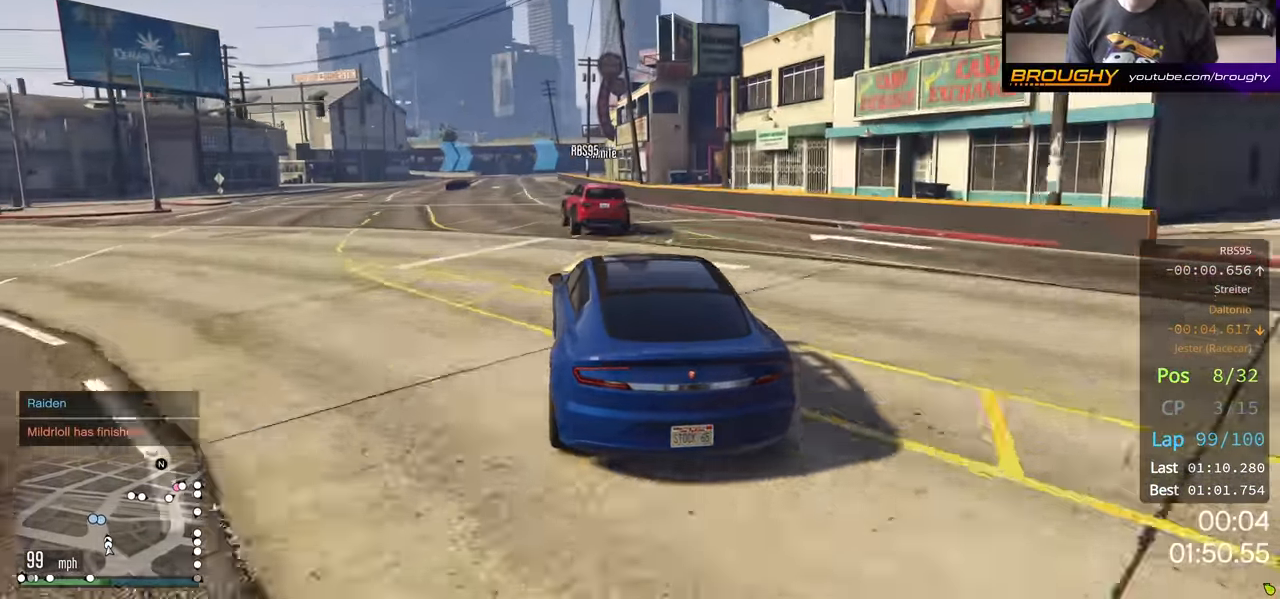
{"buttons": ["R2"], "left_stick": "up-left", "right_stick": "center", "events": [[400, "left_stick", "up-left"]]}
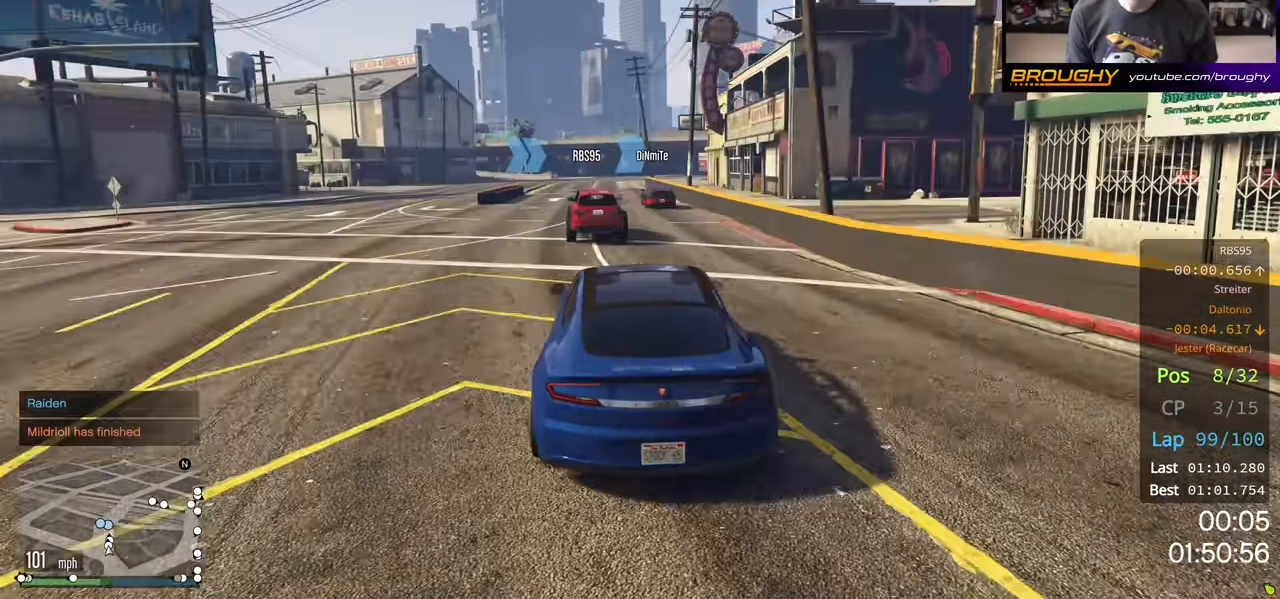
{"buttons": ["R2"], "left_stick": "center", "right_stick": "center", "events": [[17, "left_stick", "center"]]}
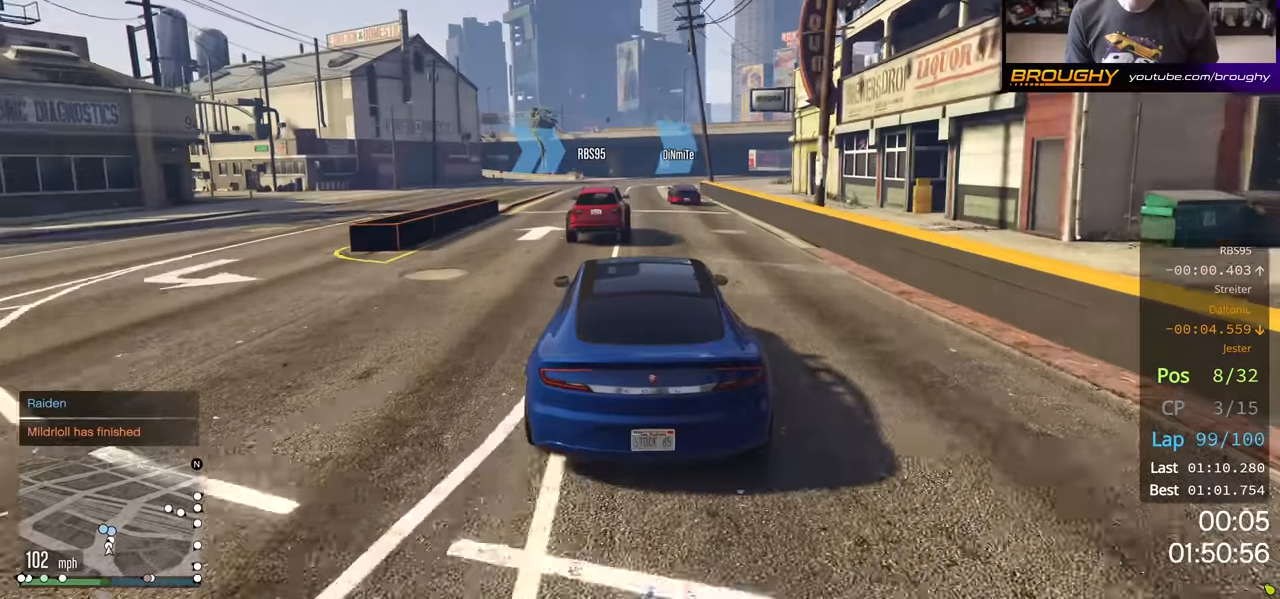
{"buttons": ["R2"], "left_stick": "center", "right_stick": "center", "events": []}
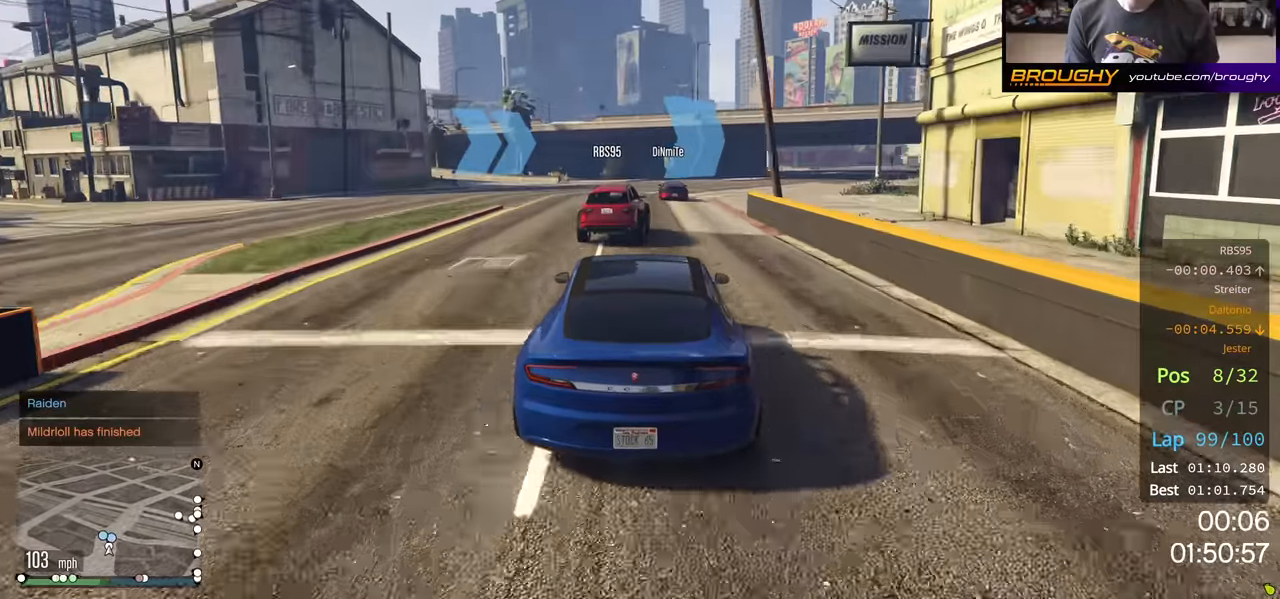
{"buttons": ["R2"], "left_stick": "right", "right_stick": "center", "events": [[334, "left_stick", "right"]]}
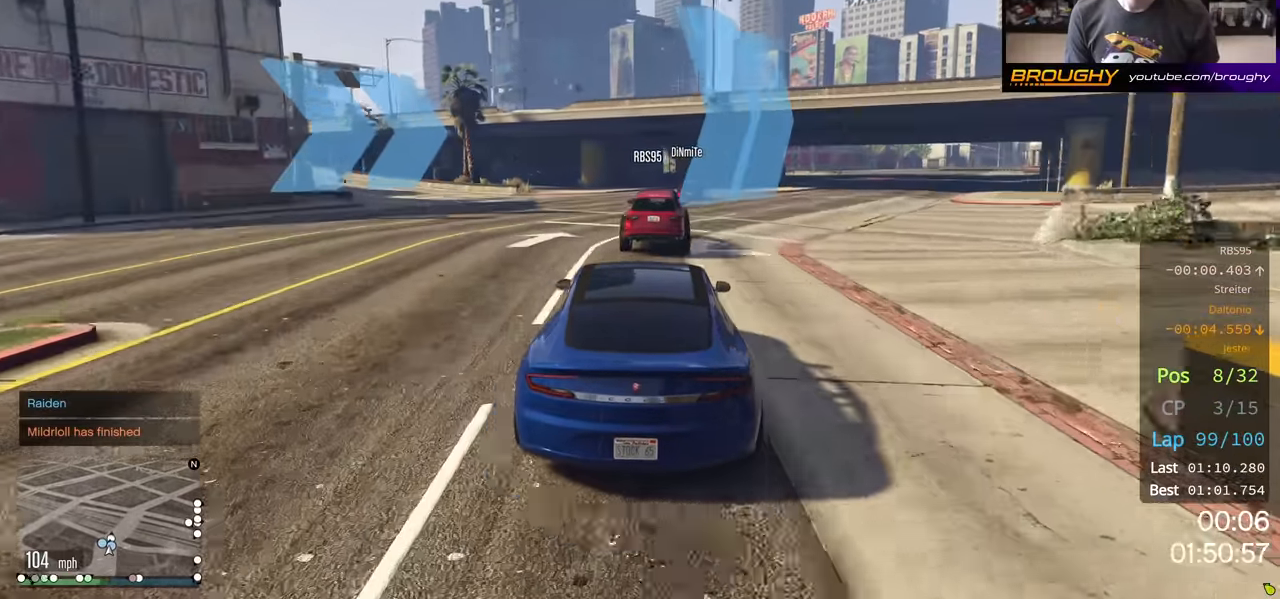
{"buttons": ["R2"], "left_stick": "center", "right_stick": "center", "events": [[134, "left_stick", "center"], [334, "left_stick", "right"], [467, "left_stick", "center"]]}
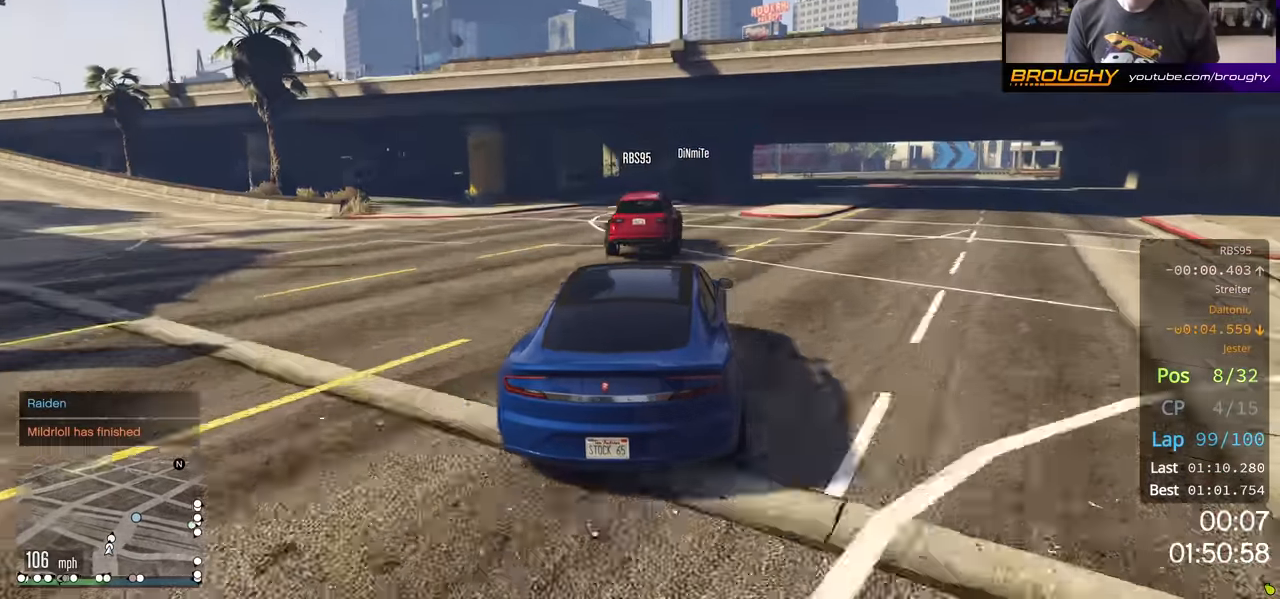
{"buttons": ["R2"], "left_stick": "right", "right_stick": "center", "events": [[84, "left_stick", "right"]]}
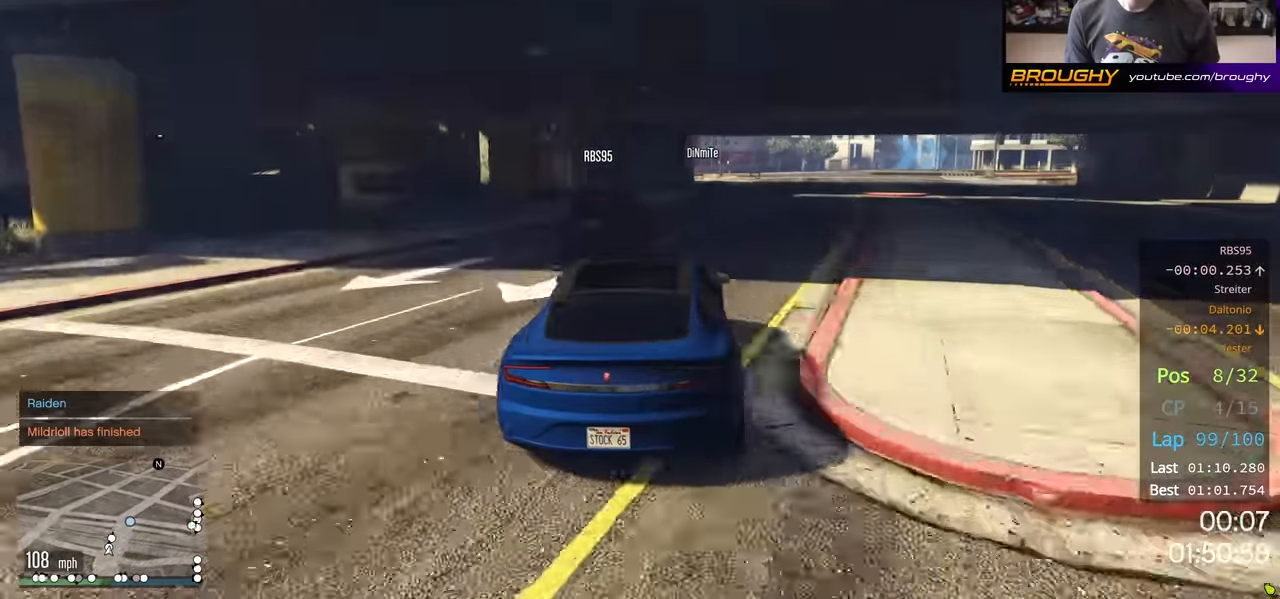
{"buttons": ["R2"], "left_stick": "right", "right_stick": "center", "events": [[184, "left_stick", "center"], [467, "left_stick", "right"]]}
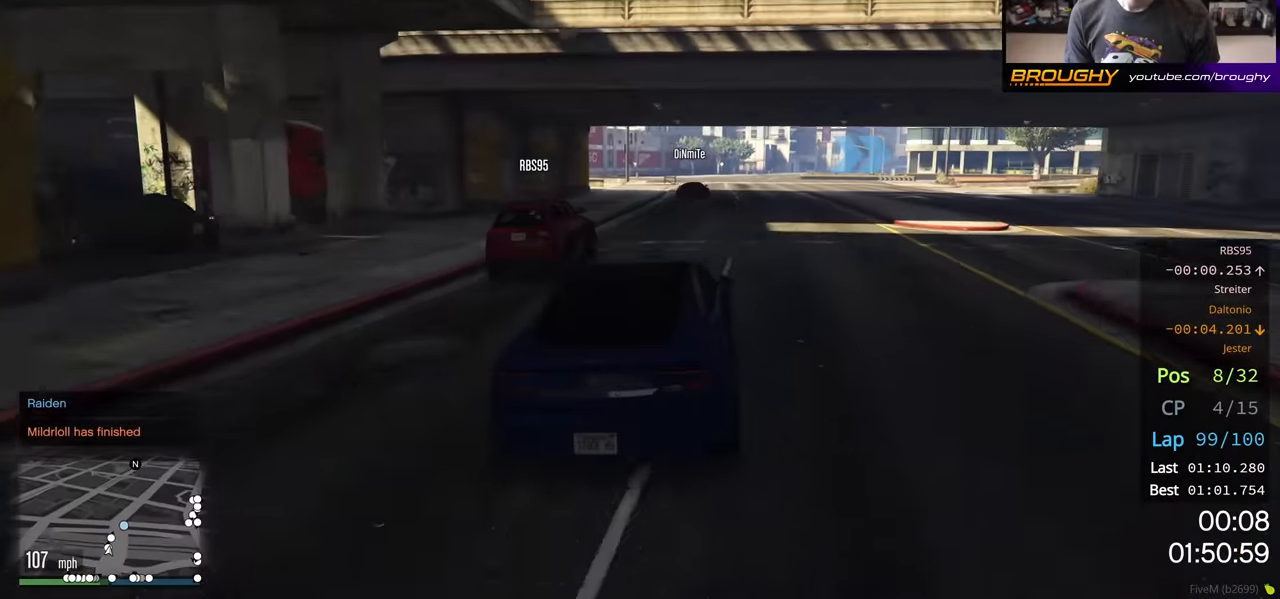
{"buttons": ["R2"], "left_stick": "right", "right_stick": "center", "events": [[100, "left_stick", "center"], [300, "left_stick", "right"]]}
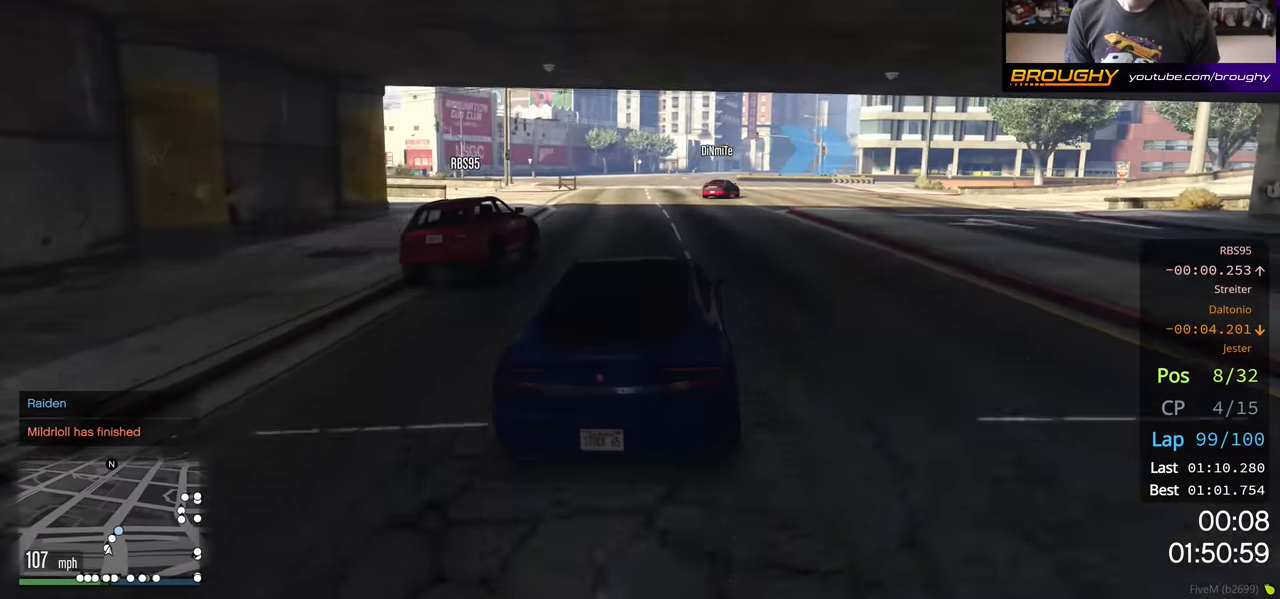
{"buttons": [], "left_stick": "right", "right_stick": "center", "events": [[217, "L2", "down"], [284, "R2", "up"], [417, "L2", "up"]]}
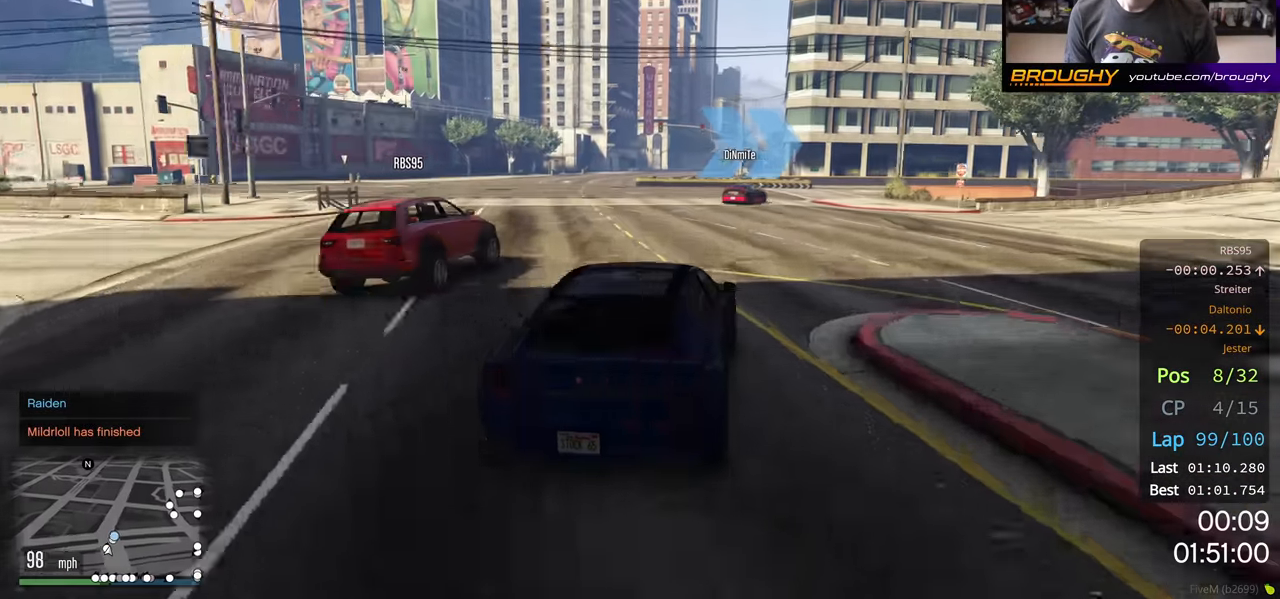
{"buttons": [], "left_stick": "center", "right_stick": "center", "events": [[17, "L2", "down"], [167, "L2", "up"], [267, "L2", "down"], [417, "L2", "up"], [450, "left_stick", "center"]]}
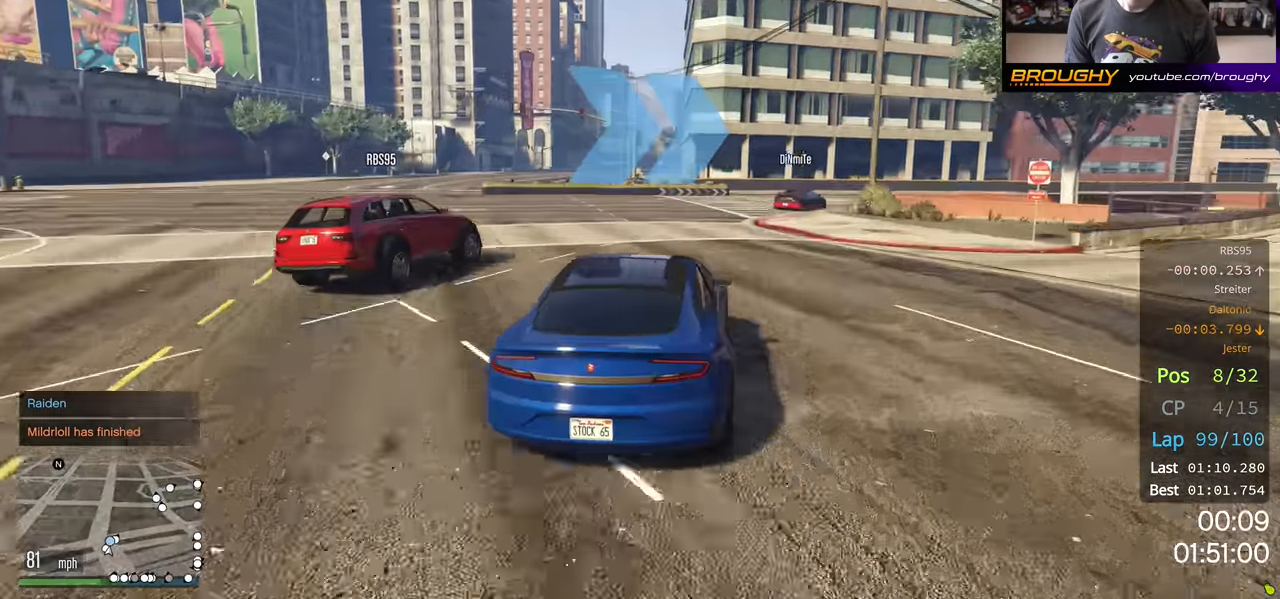
{"buttons": [], "left_stick": "right", "right_stick": "center", "events": [[17, "L2", "down"], [17, "left_stick", "right"], [150, "L2", "up"], [284, "left_stick", "center"], [350, "left_stick", "right"]]}
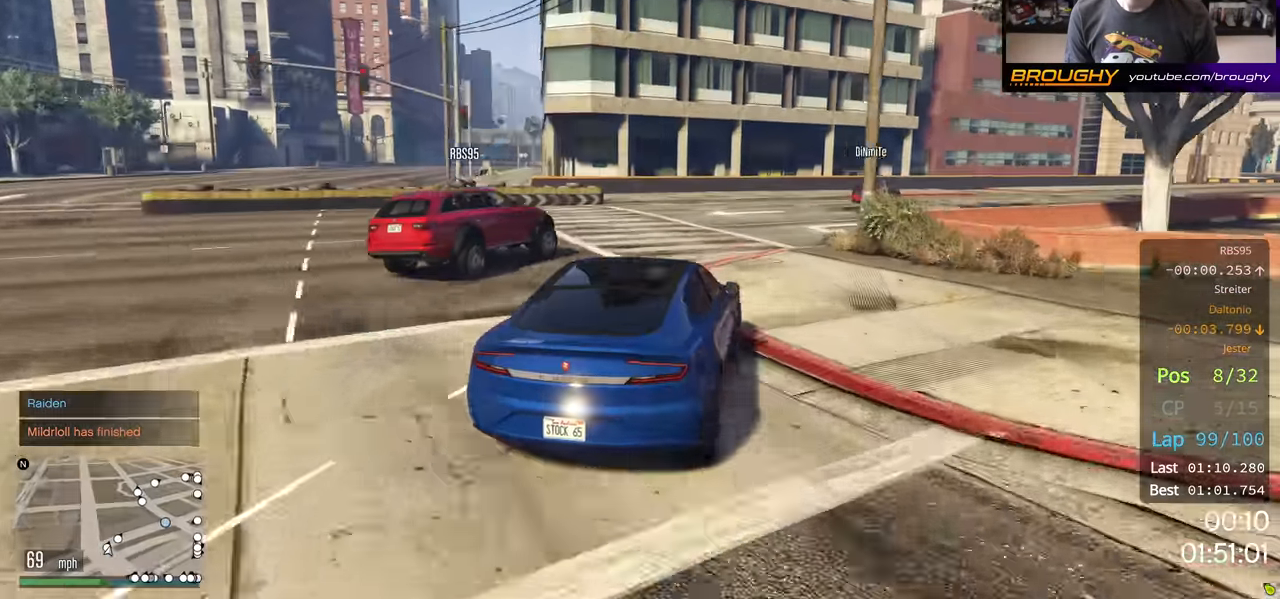
{"buttons": ["R2"], "left_stick": "right", "right_stick": "center", "events": [[250, "R2", "down"]]}
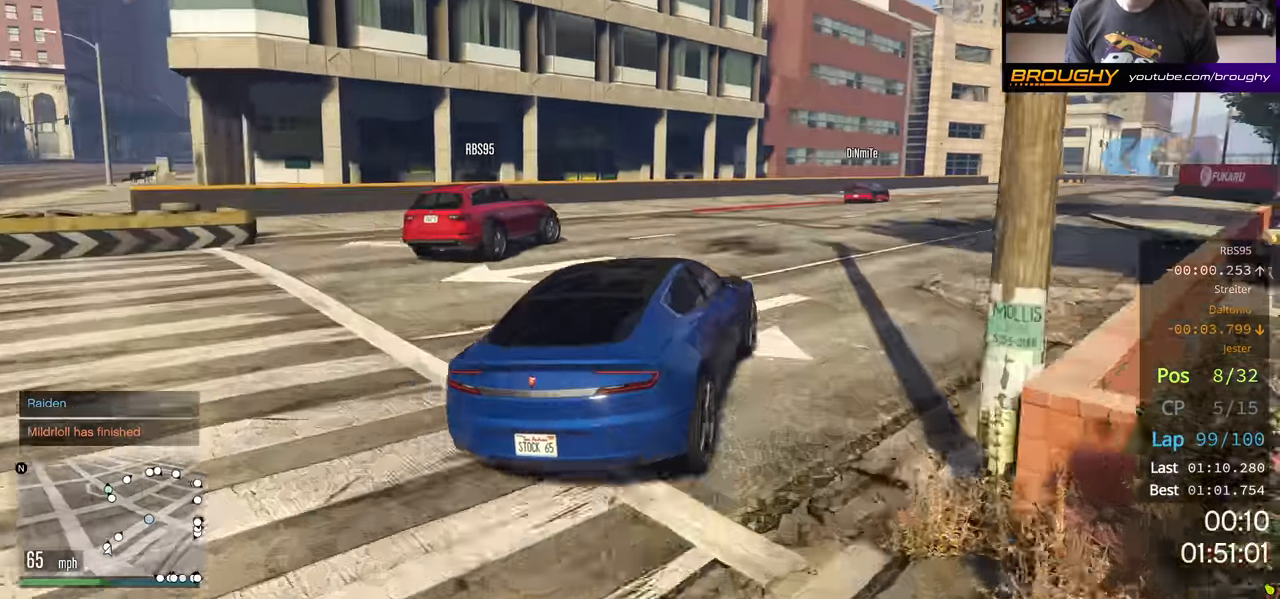
{"buttons": ["R2"], "left_stick": "right", "right_stick": "center", "events": [[67, "left_stick", "center"], [367, "left_stick", "right"]]}
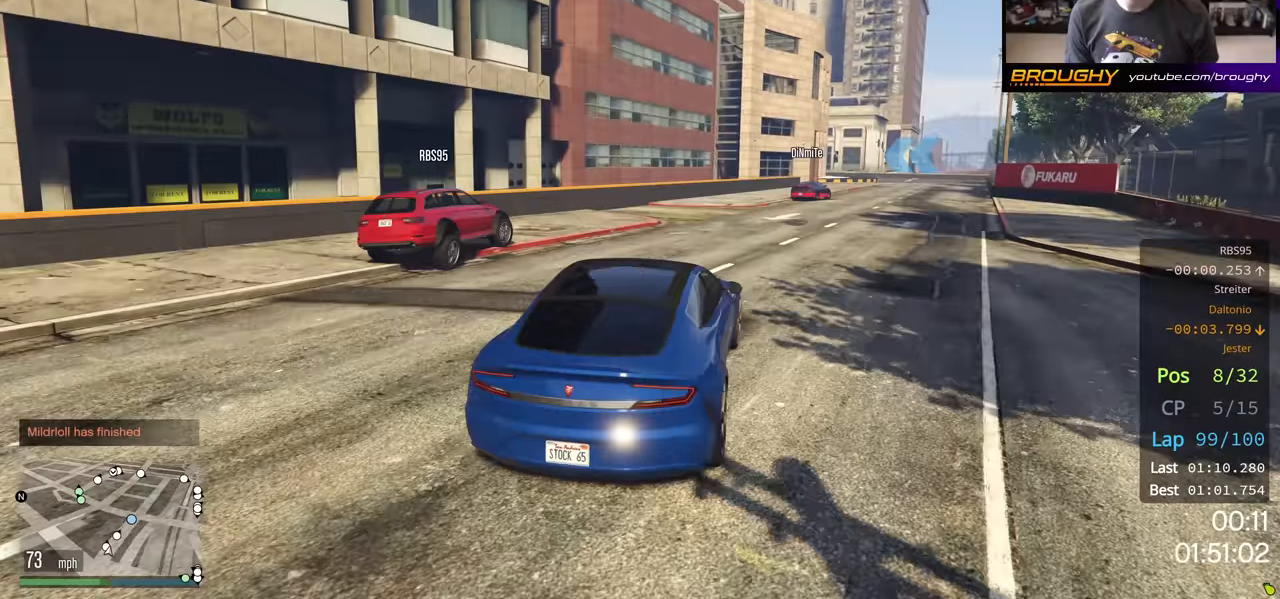
{"buttons": ["R2"], "left_stick": "right", "right_stick": "center", "events": [[17, "left_stick", "center"], [117, "left_stick", "right"]]}
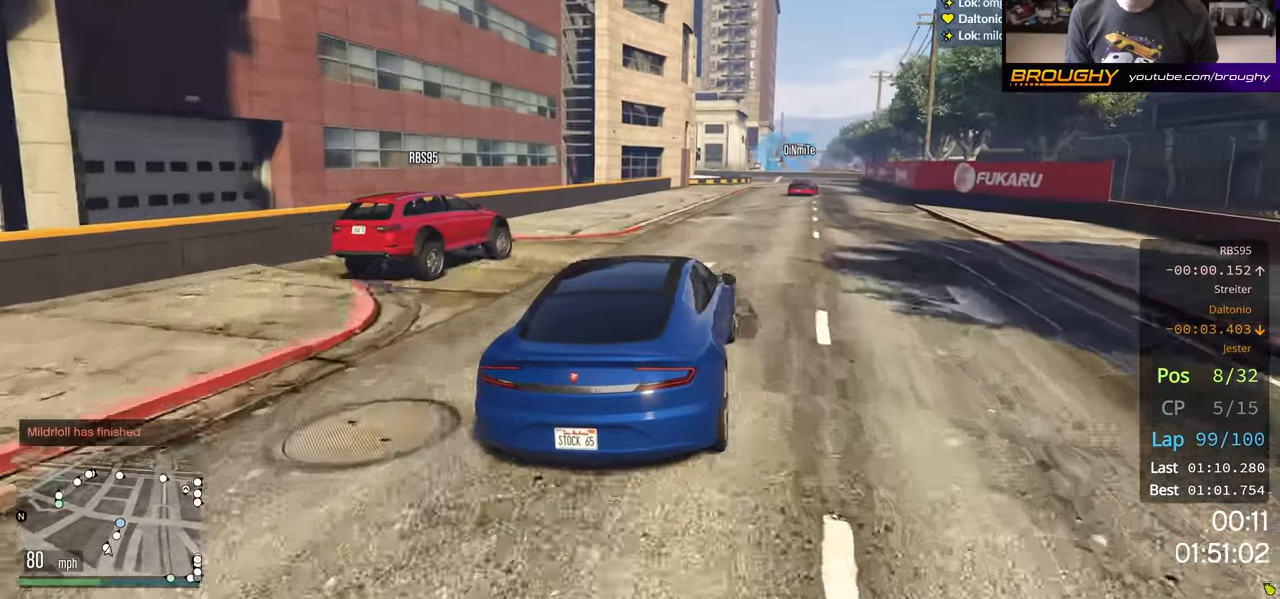
{"buttons": ["R2"], "left_stick": "center", "right_stick": "center", "events": [[333, "left_stick", "center"]]}
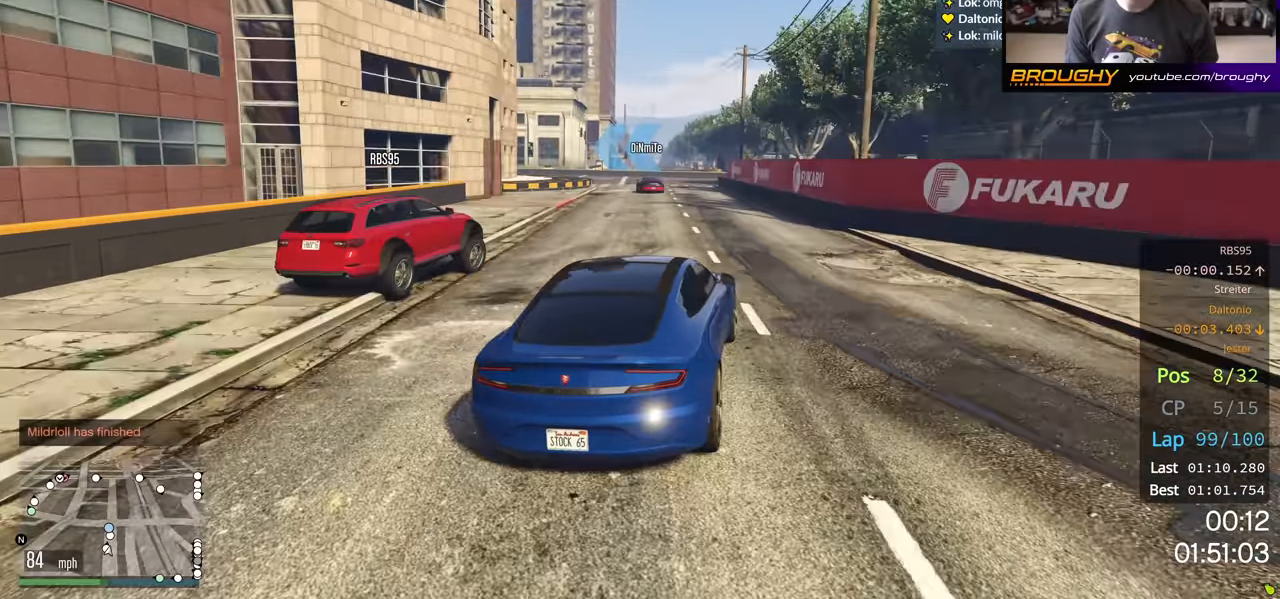
{"buttons": [], "left_stick": "up-left", "right_stick": "center", "events": [[183, "R2", "up"], [333, "left_stick", "up-left"]]}
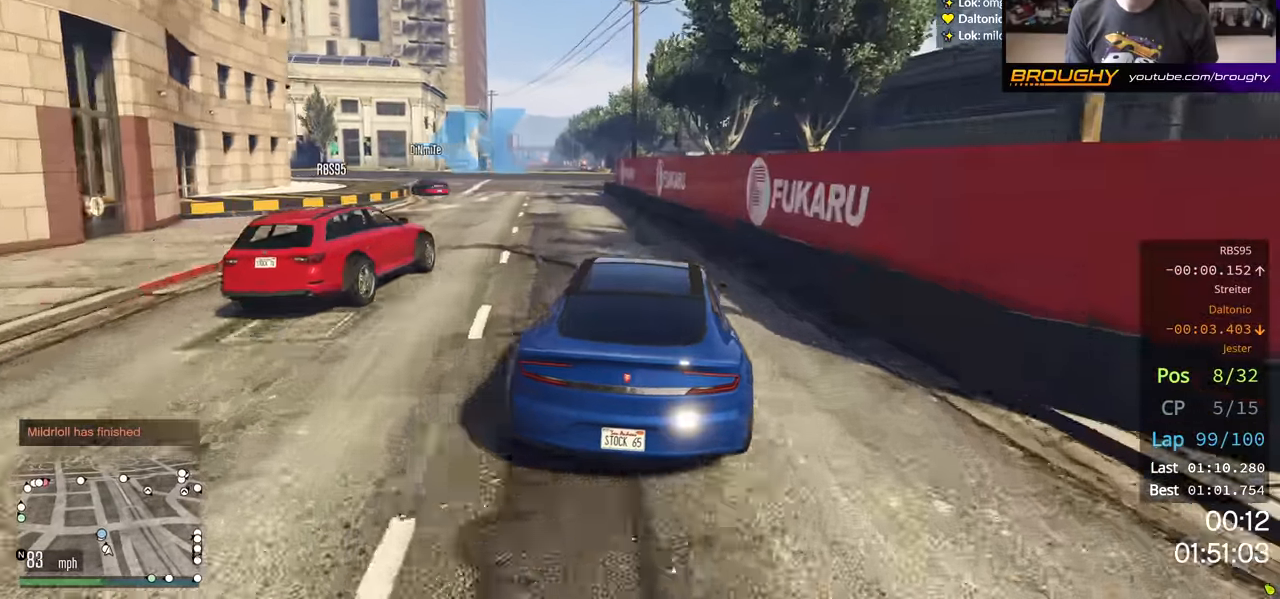
{"buttons": [], "left_stick": "up-left", "right_stick": "center", "events": [[200, "L2", "down"], [317, "L2", "up"]]}
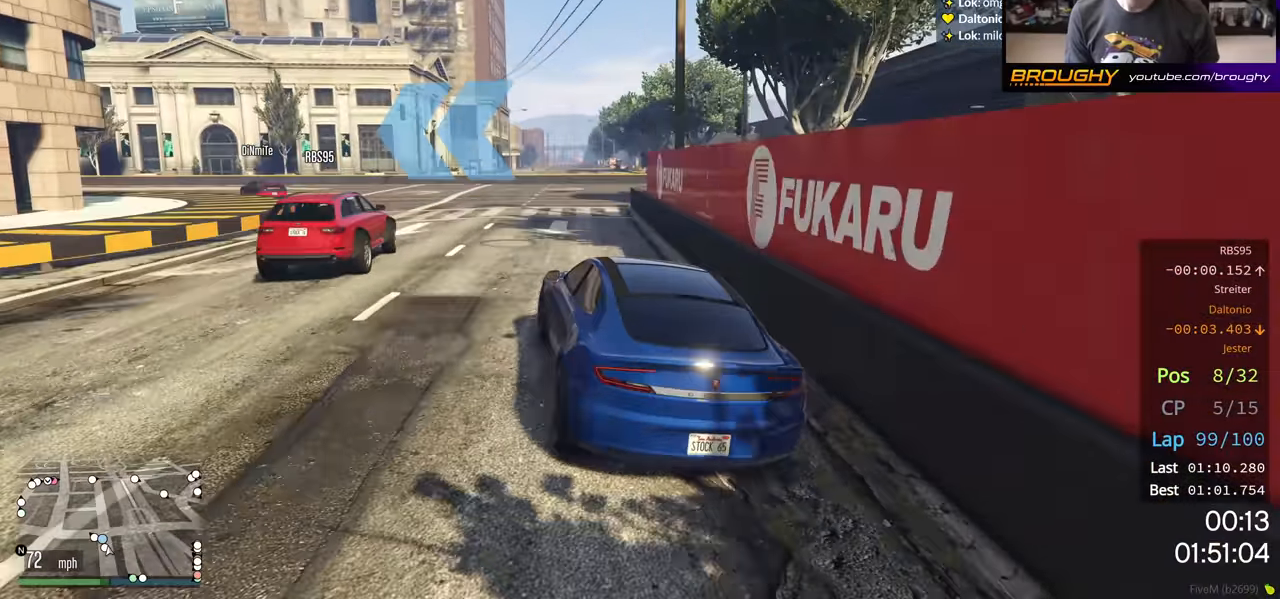
{"buttons": ["R2"], "left_stick": "up-left", "right_stick": "center", "events": [[483, "R2", "down"]]}